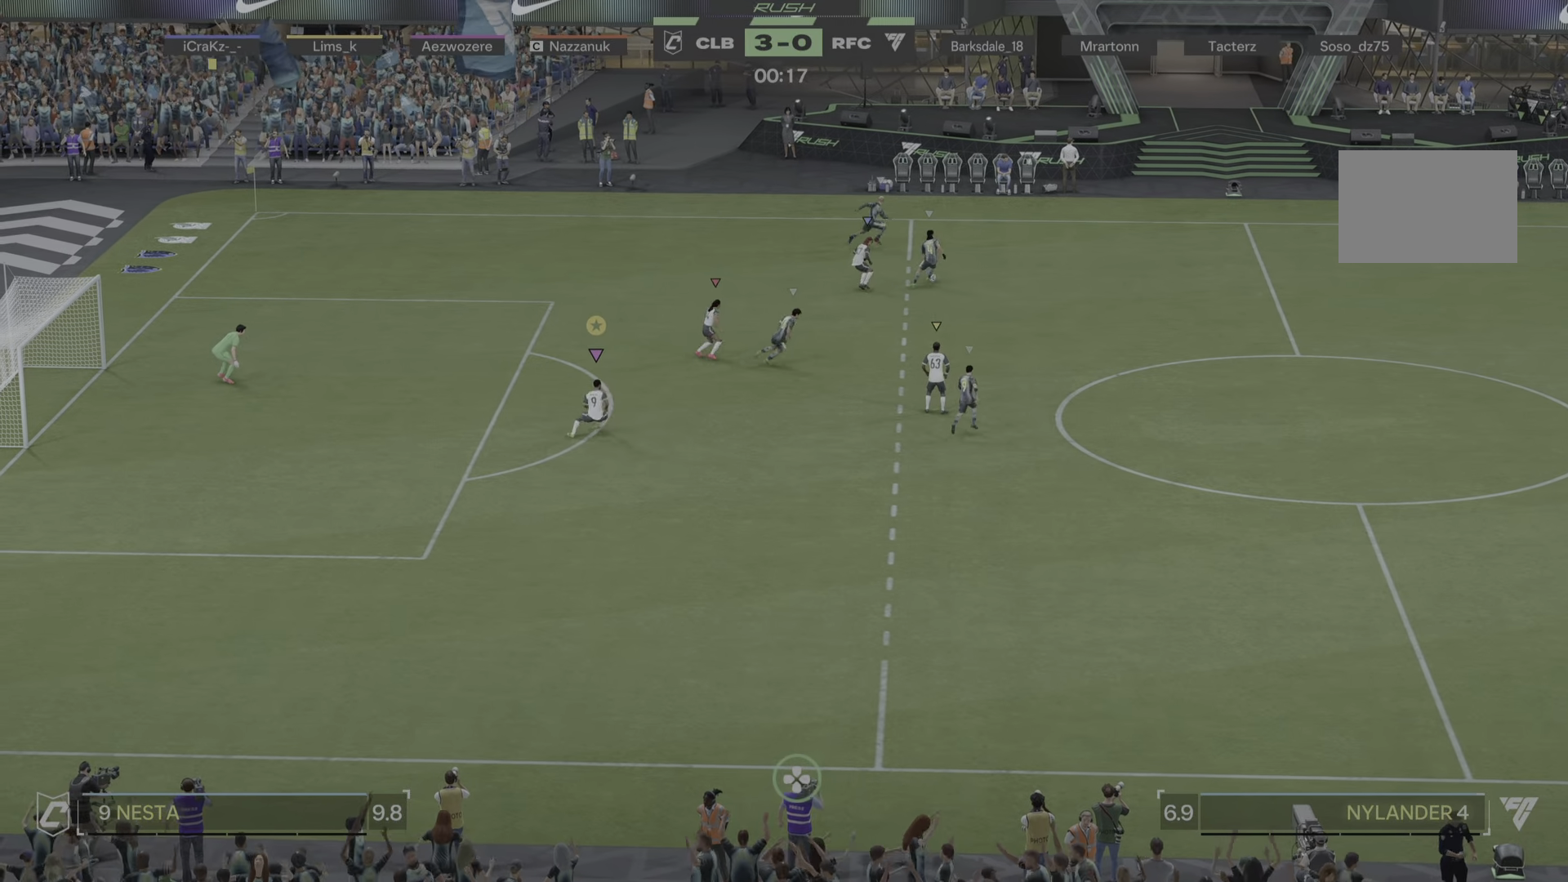
Gameplay with a controller (PlayStation layout); each line is a JSON object with the inputs held at the frame after it. "events" lists button and stick changes between this image and that frame as [ms after this image, input, new state], when the widget could be followed in between. Not read: L3 R3.
{"buttons": [], "left_stick": "right", "right_stick": "center", "events": [[217, "left_stick", "up-right"], [351, "left_stick", "right"]]}
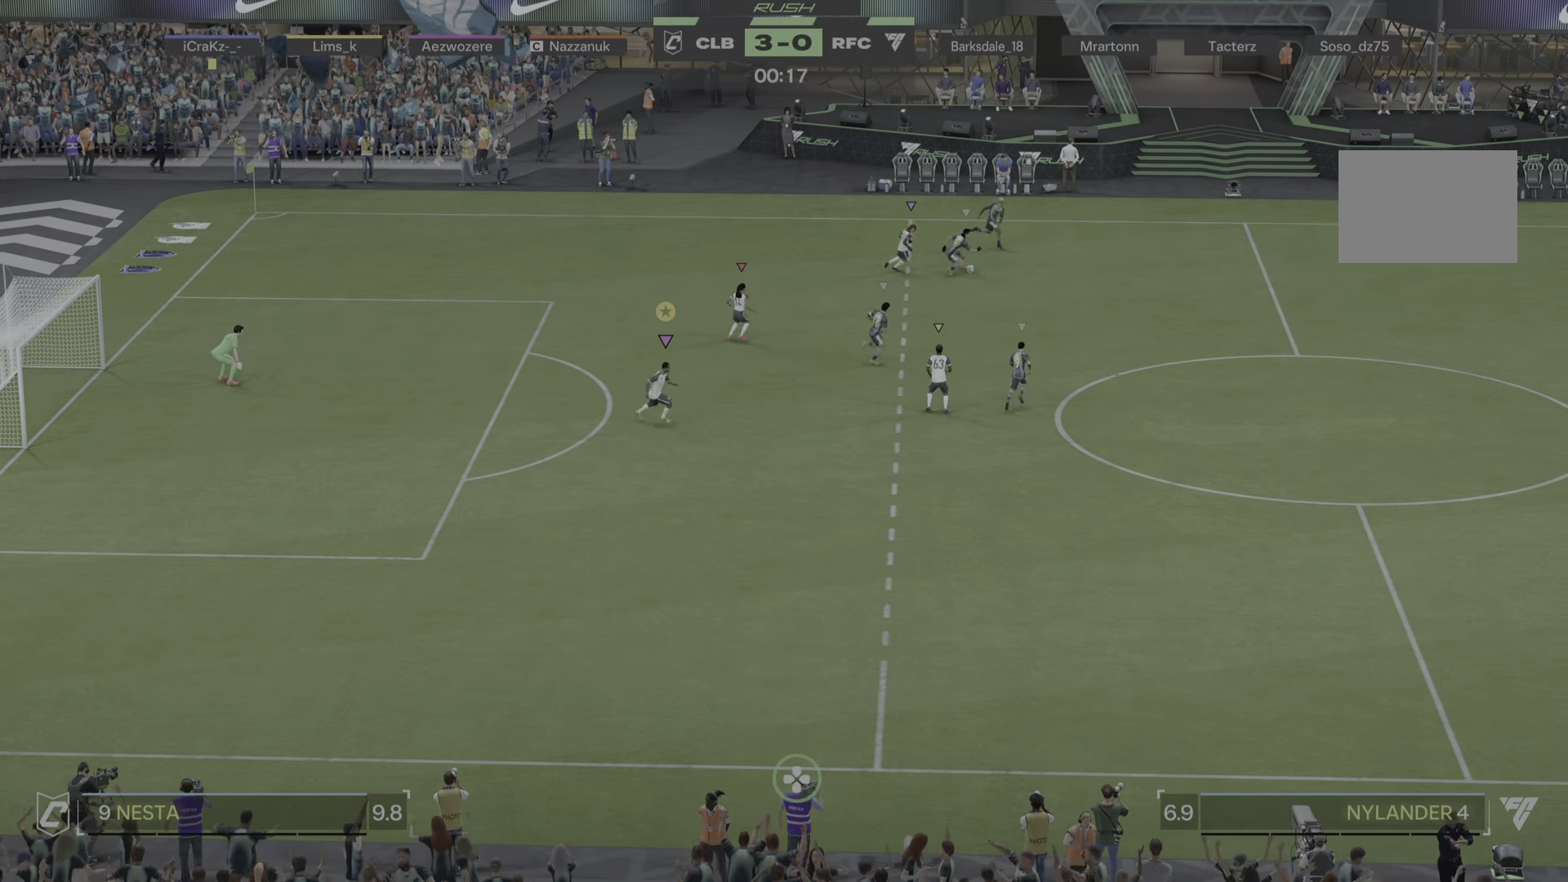
{"buttons": [], "left_stick": "center", "right_stick": "center", "events": [[150, "left_stick", "down-right"], [384, "left_stick", "right"], [484, "left_stick", "center"]]}
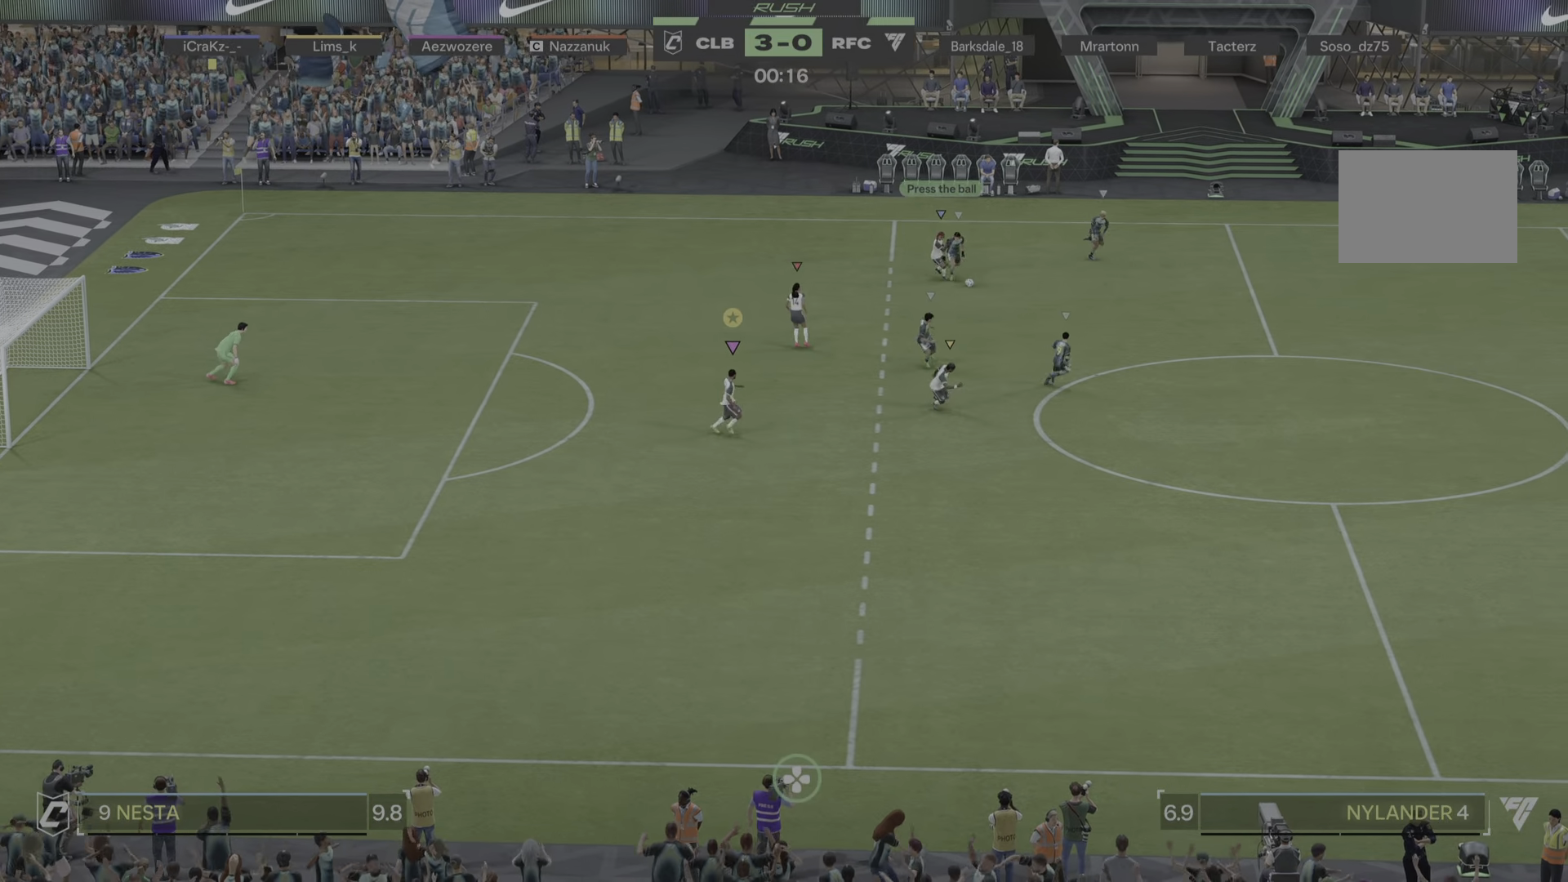
{"buttons": [], "left_stick": "up", "right_stick": "center", "events": [[184, "left_stick", "up-right"], [351, "left_stick", "up"]]}
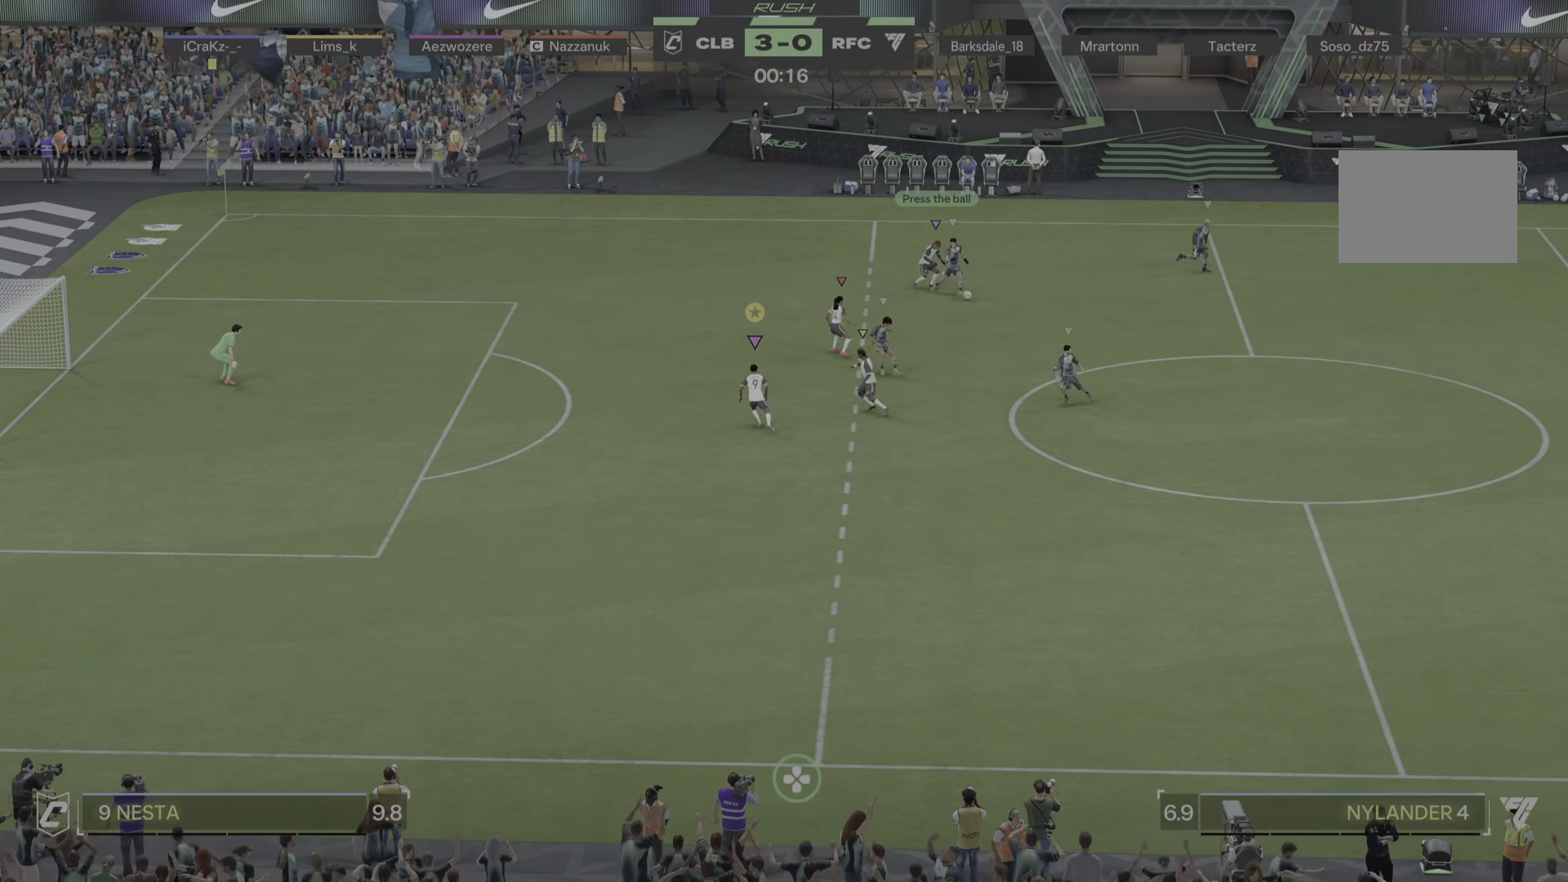
{"buttons": [], "left_stick": "down-right", "right_stick": "center", "events": [[150, "left_stick", "up-left"], [284, "left_stick", "down-left"], [384, "left_stick", "down-right"]]}
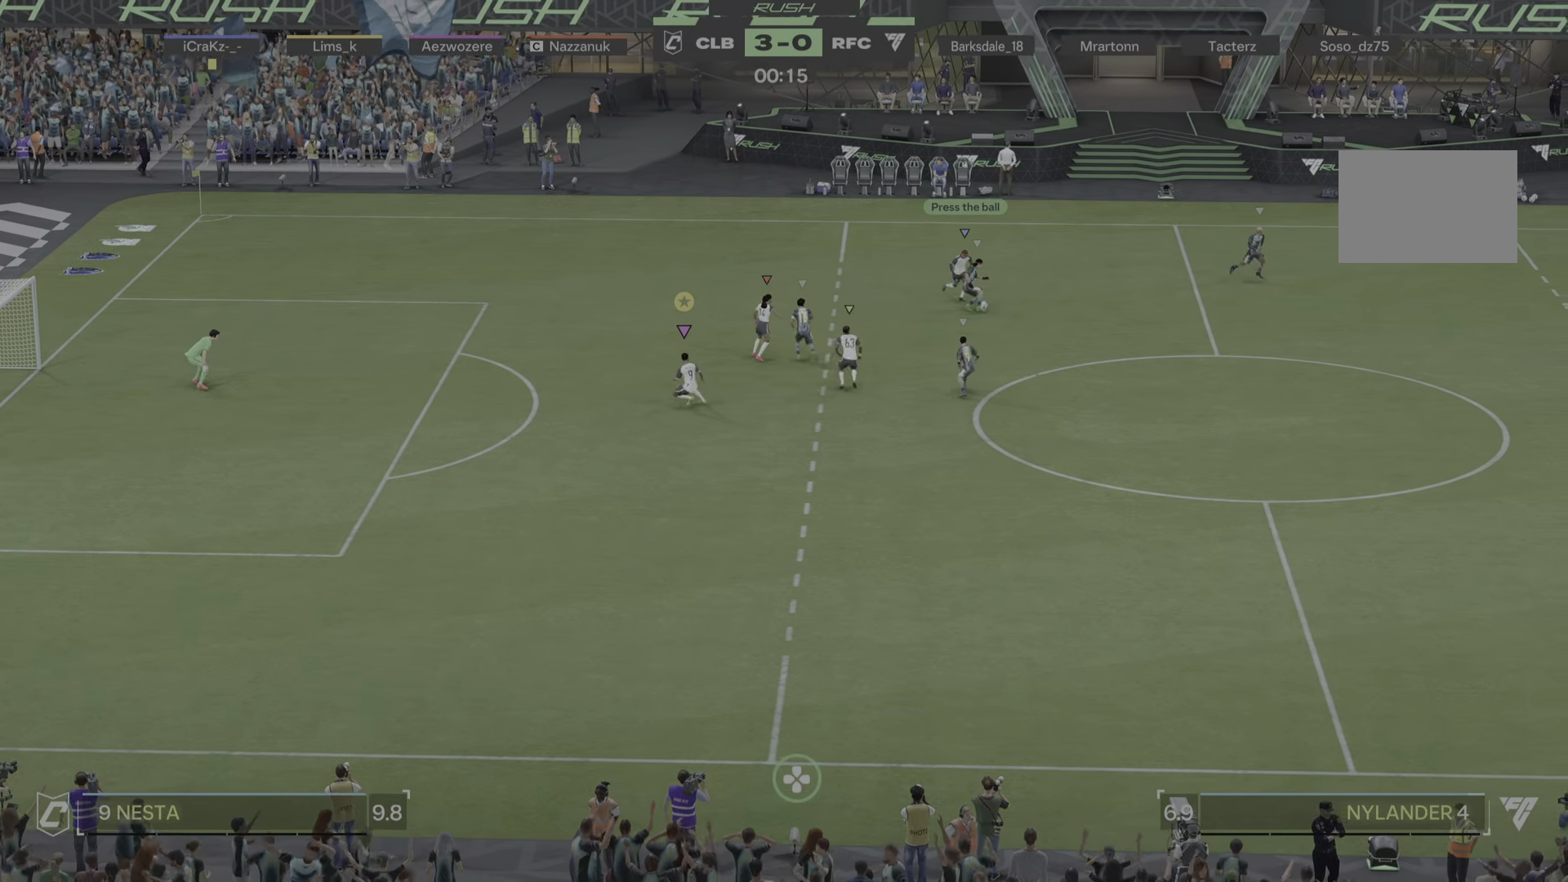
{"buttons": [], "left_stick": "up-right", "right_stick": "center", "events": [[384, "left_stick", "up-right"]]}
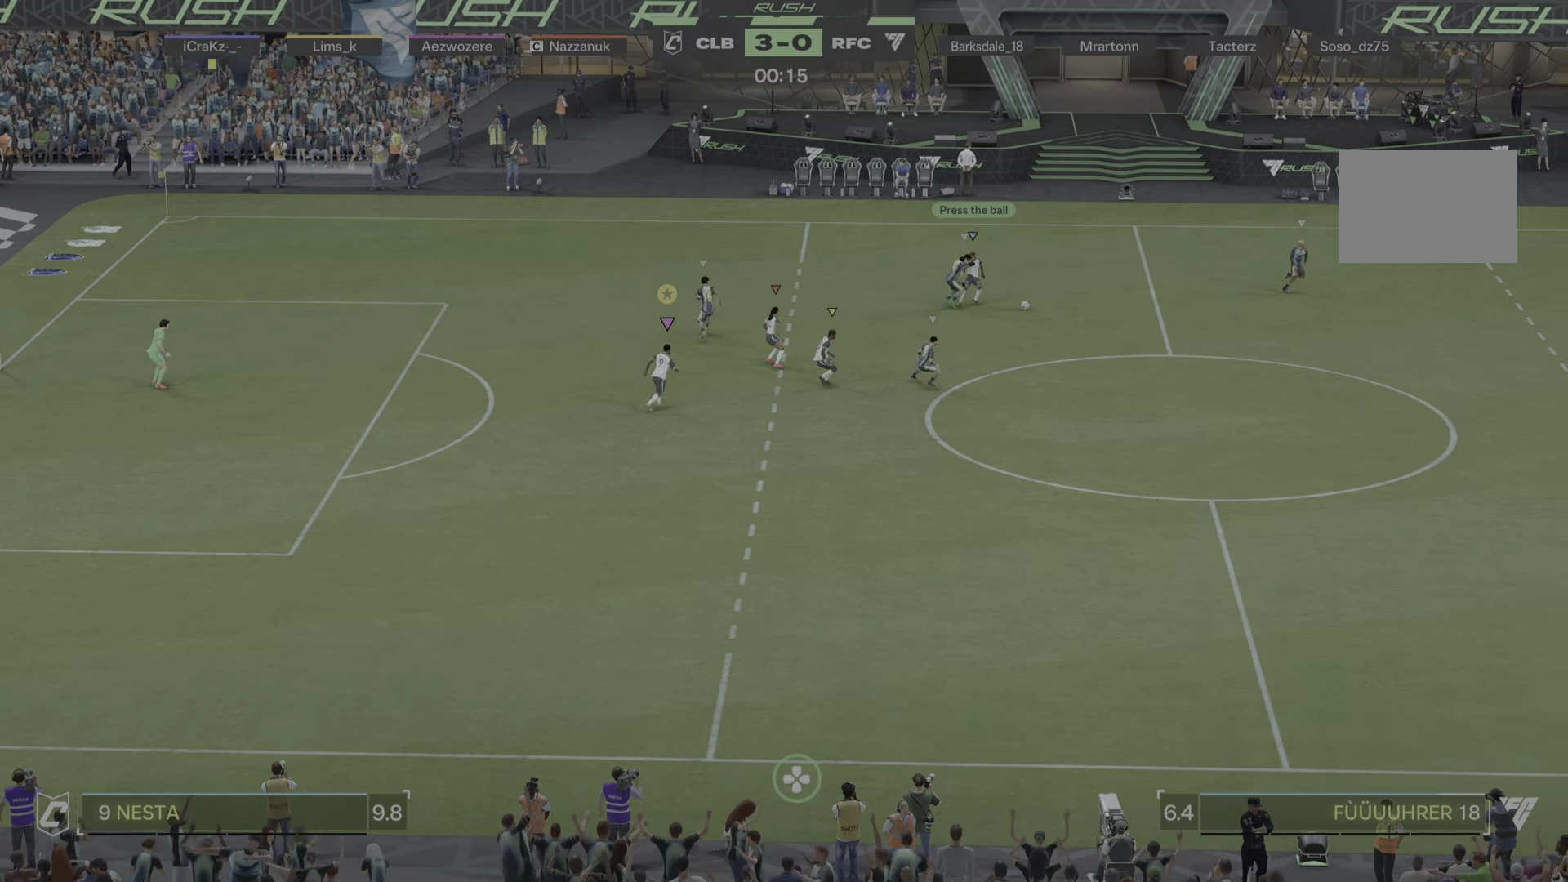
{"buttons": ["R1"], "left_stick": "down-right", "right_stick": "center", "events": [[134, "left_stick", "down-right"], [434, "R1", "down"]]}
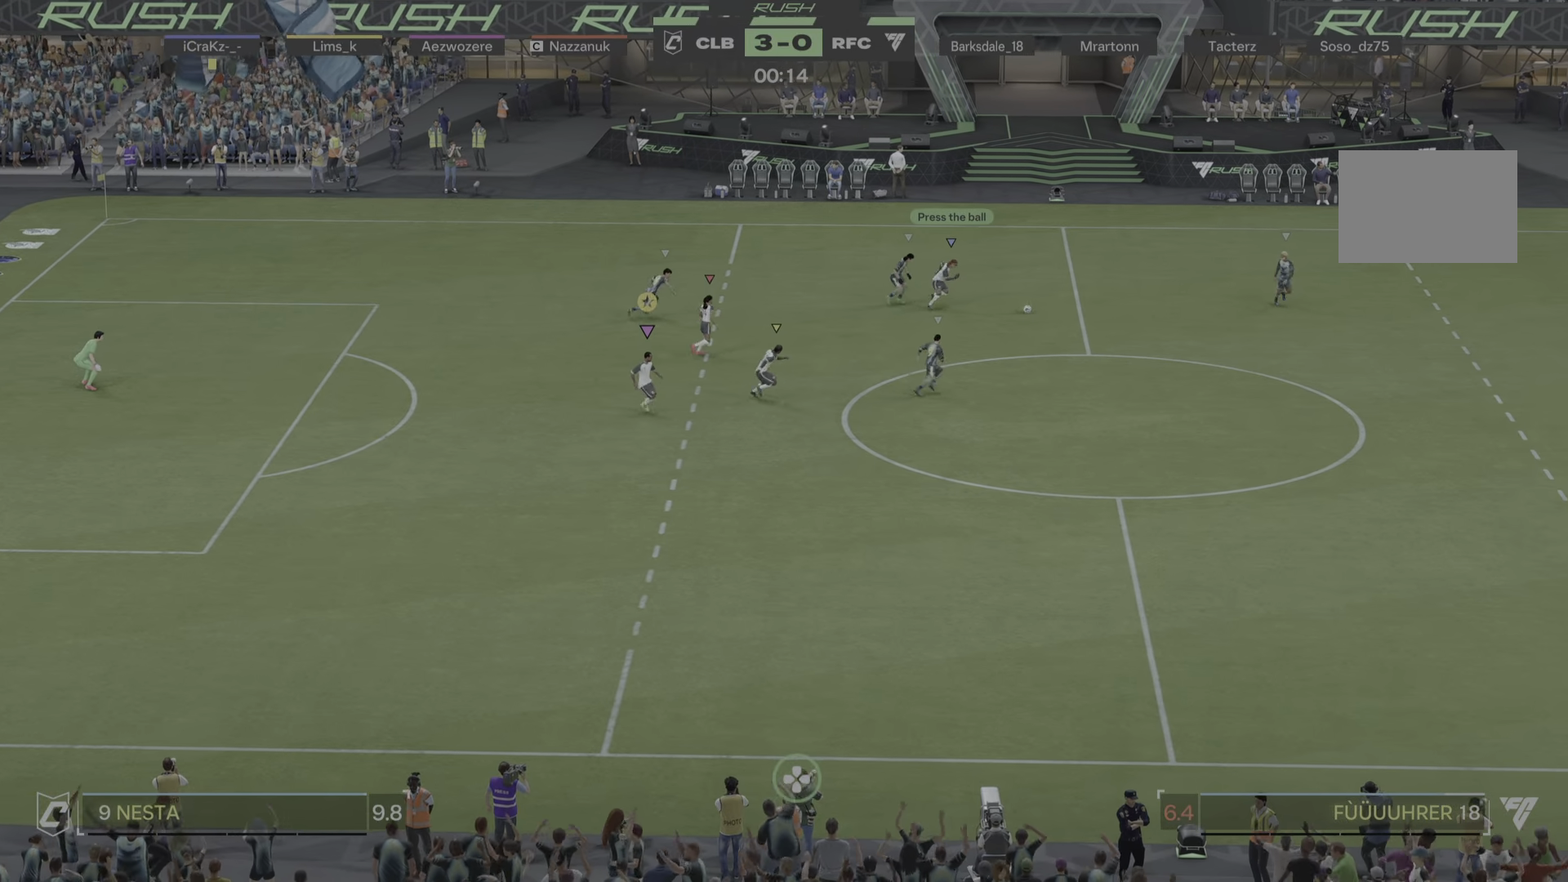
{"buttons": [], "left_stick": "down-right", "right_stick": "center"}
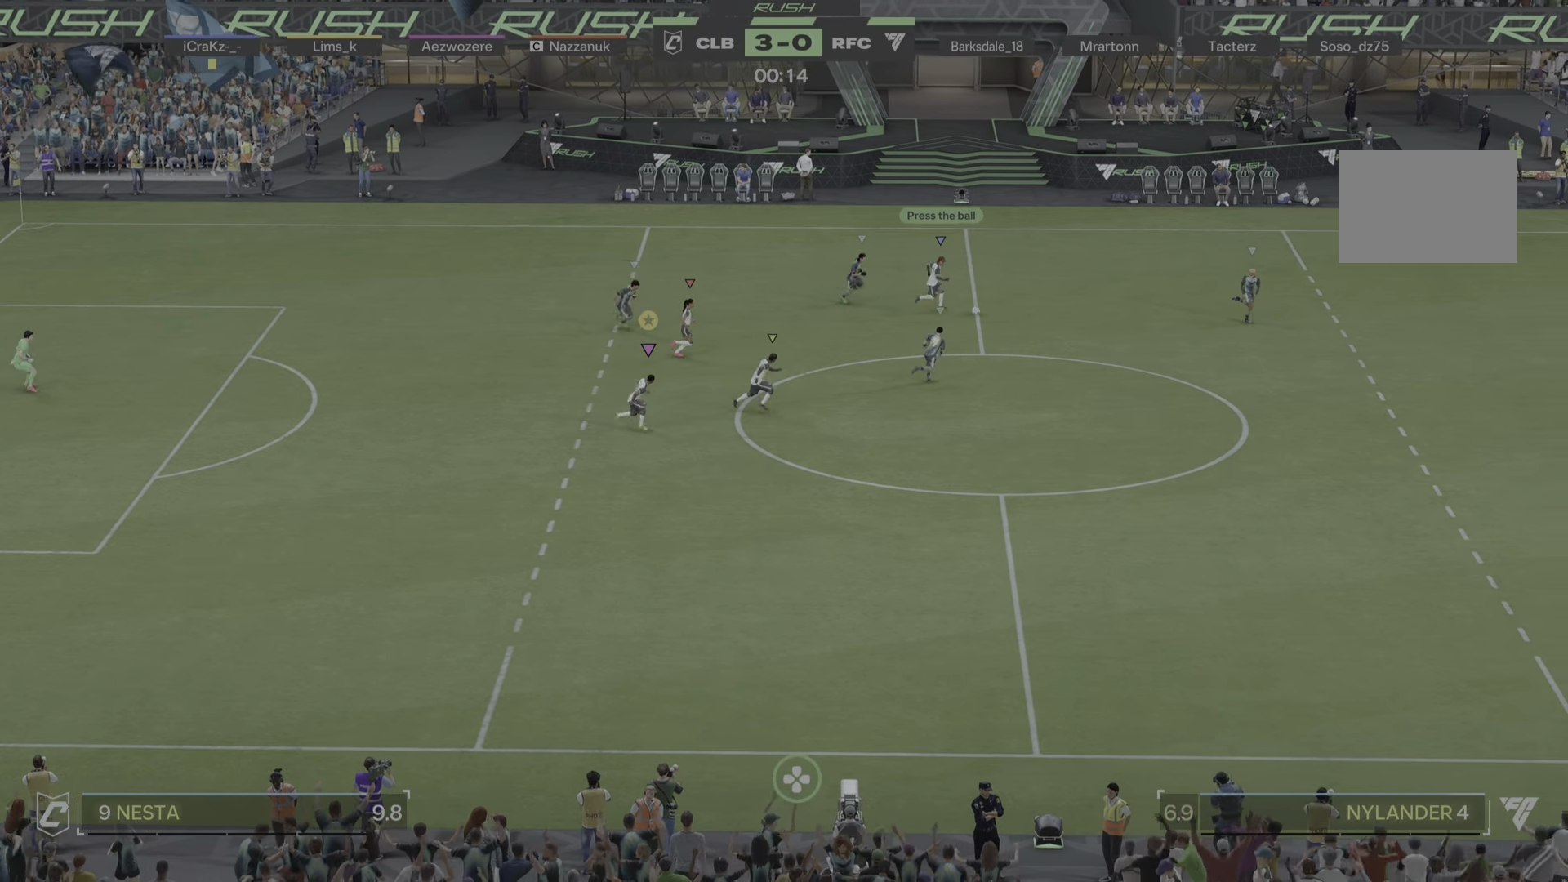
{"buttons": [], "left_stick": "down-right", "right_stick": "center"}
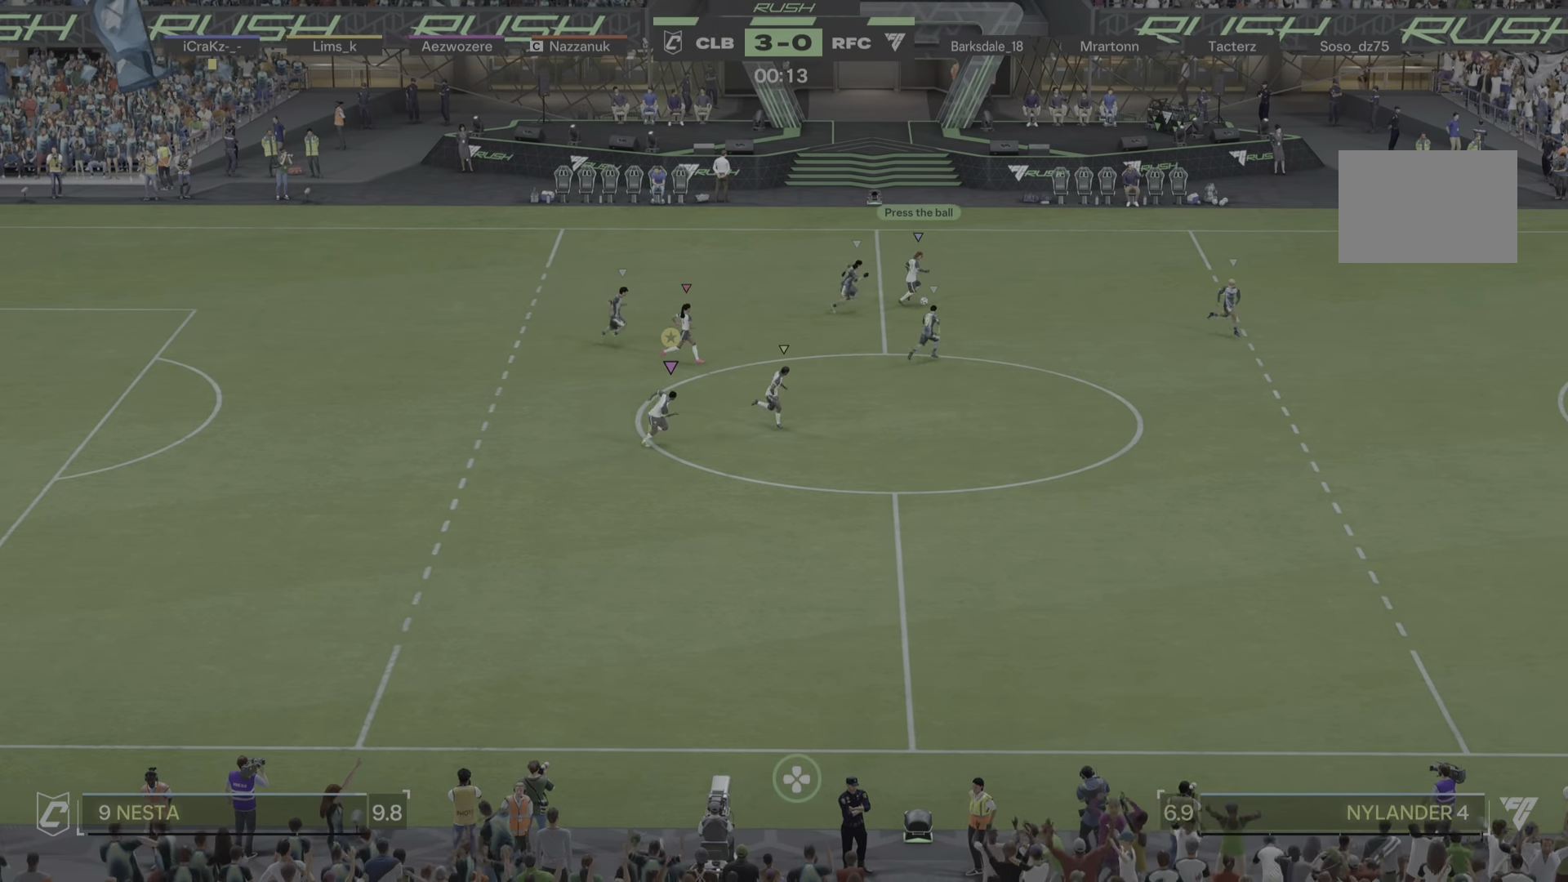
{"buttons": [], "left_stick": "down-right", "right_stick": "center", "events": [[250, "R1", "down"], [334, "R1", "up"]]}
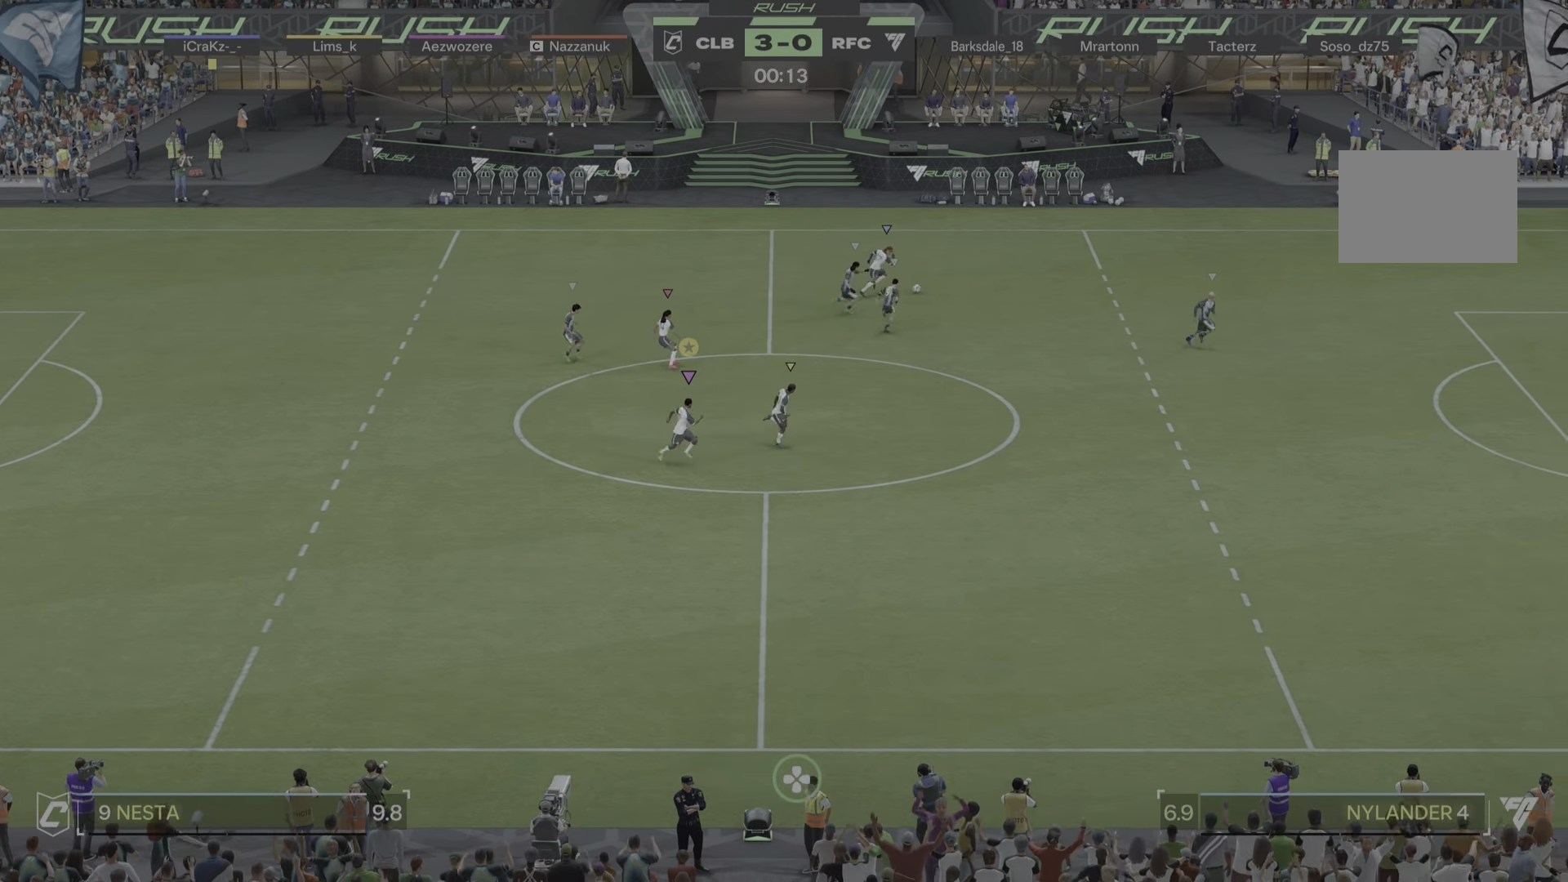
{"buttons": ["R1"], "left_stick": "right", "right_stick": "center", "events": [[67, "R1", "down"], [117, "R1", "up"], [317, "R1", "down"], [484, "left_stick", "right"]]}
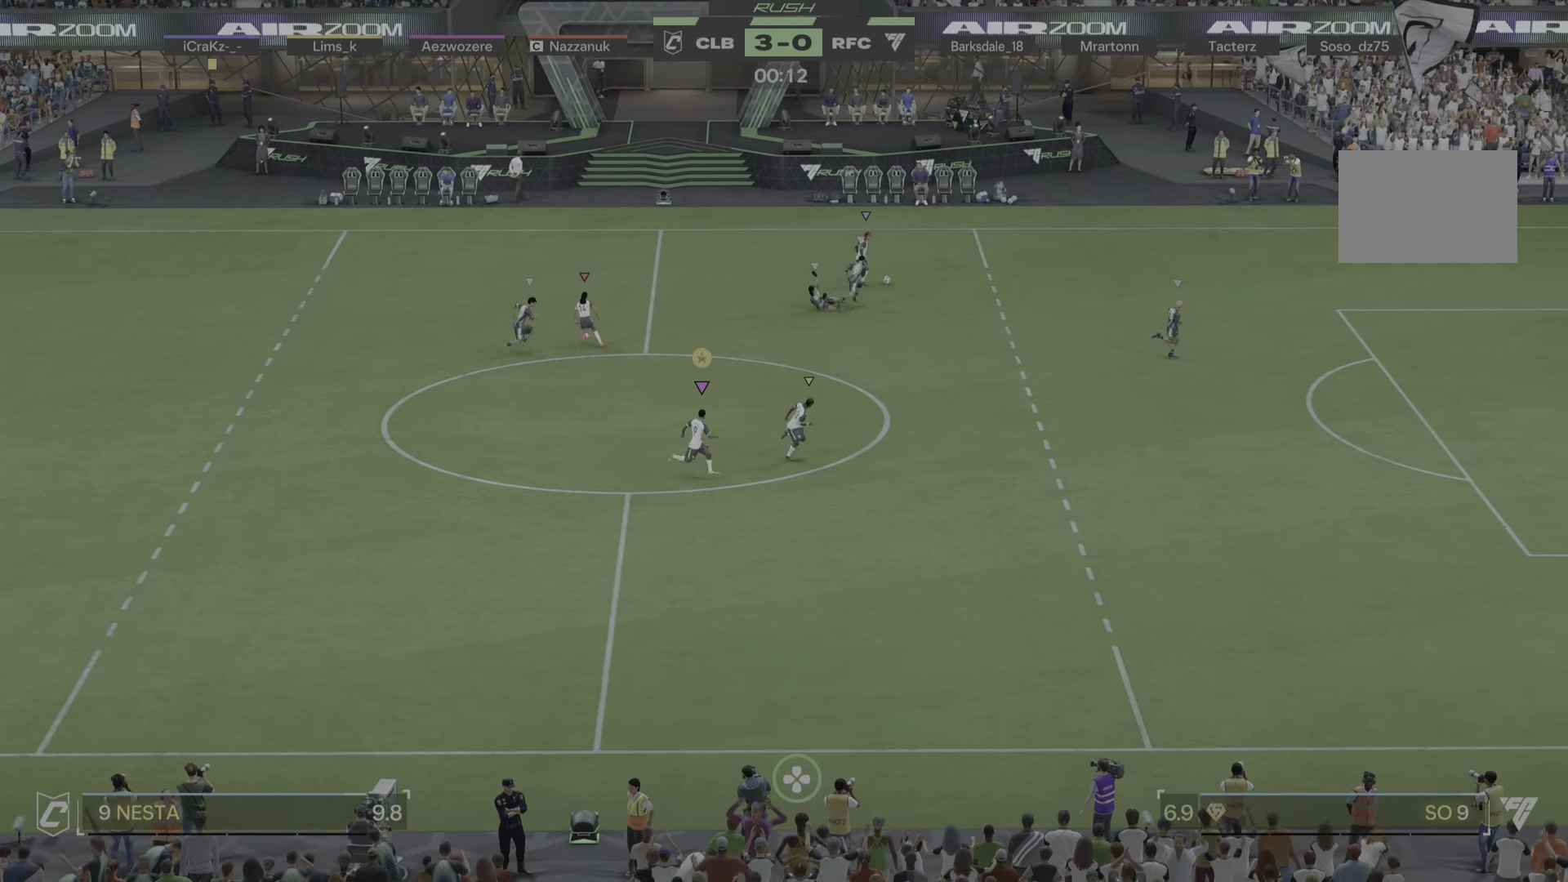
{"buttons": [], "left_stick": "right", "right_stick": "center", "events": [[50, "R1", "up"], [384, "R1", "down"], [484, "R1", "up"]]}
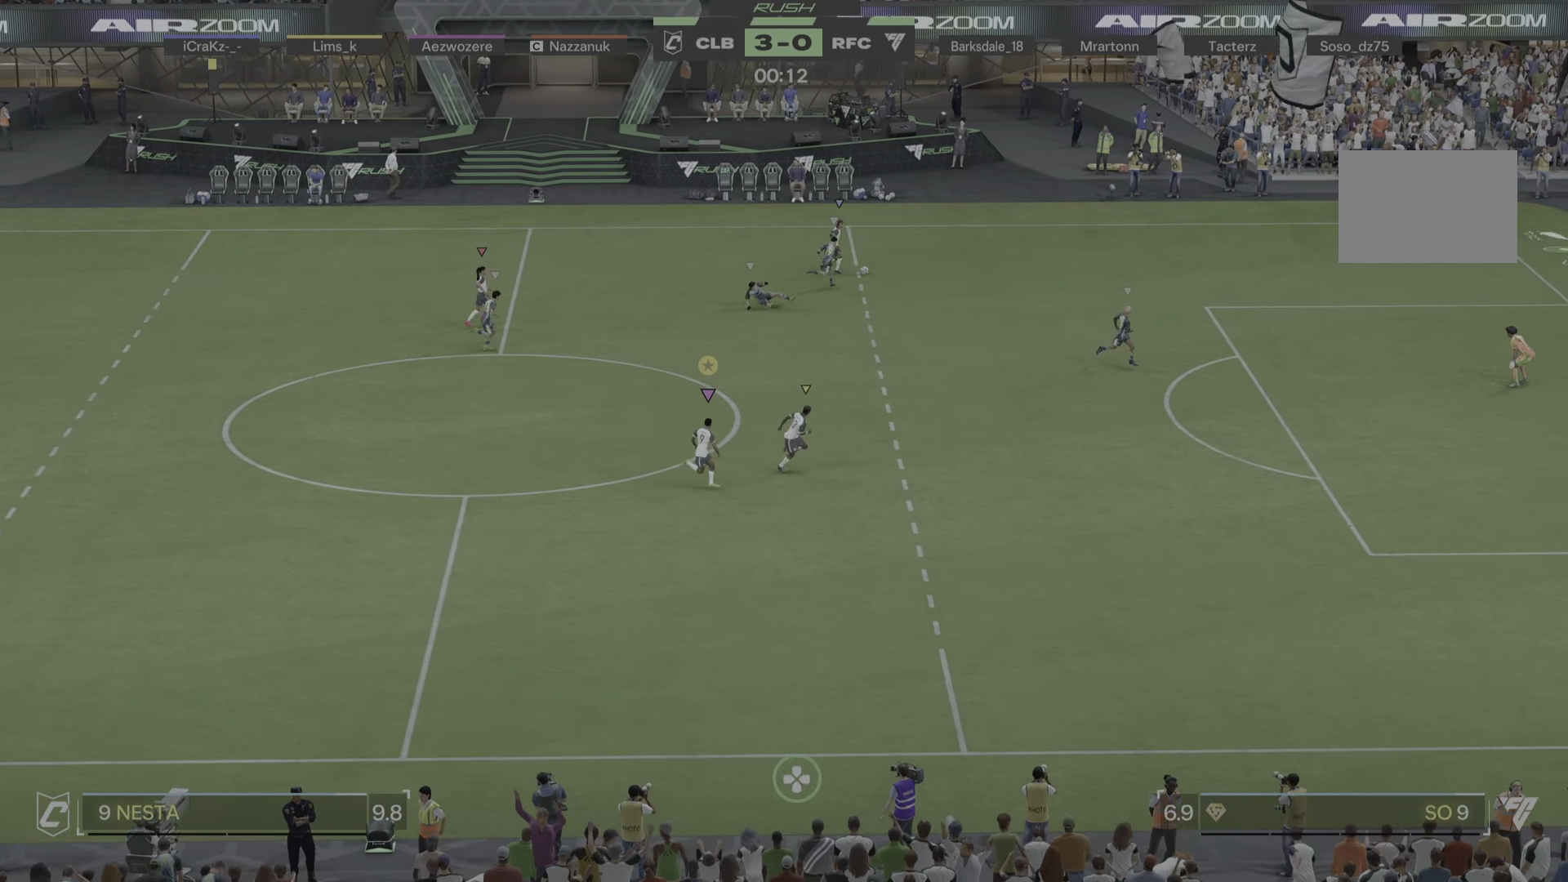
{"buttons": [], "left_stick": "right", "right_stick": "center", "events": [[101, "R1", "down"], [167, "R1", "up"]]}
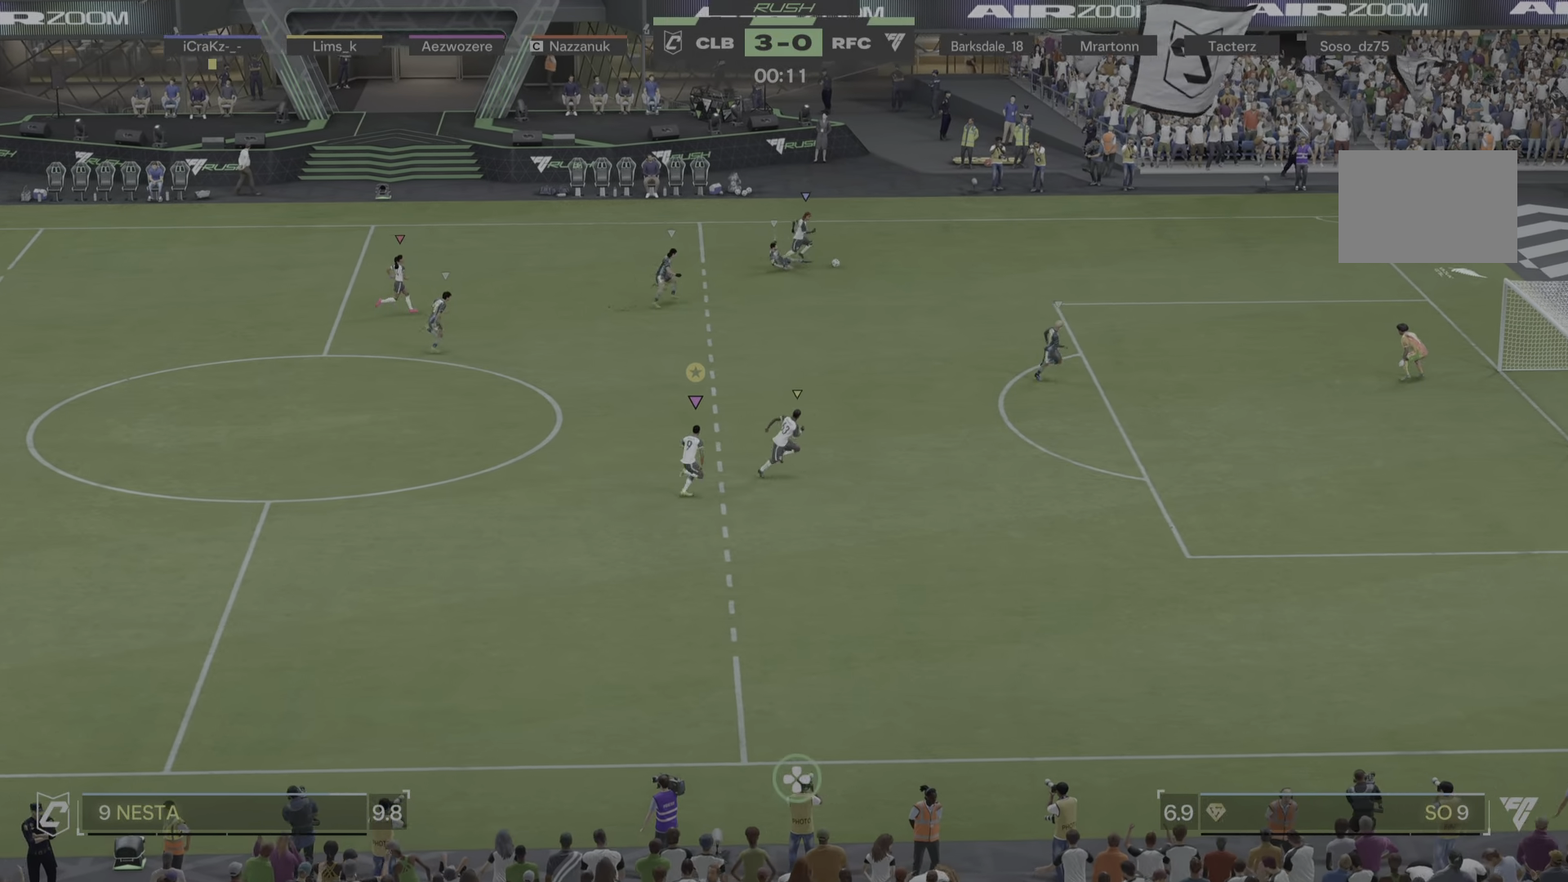
{"buttons": [], "left_stick": "up-right", "right_stick": "center", "events": [[67, "R1", "down"], [133, "R1", "up"], [367, "left_stick", "up-right"]]}
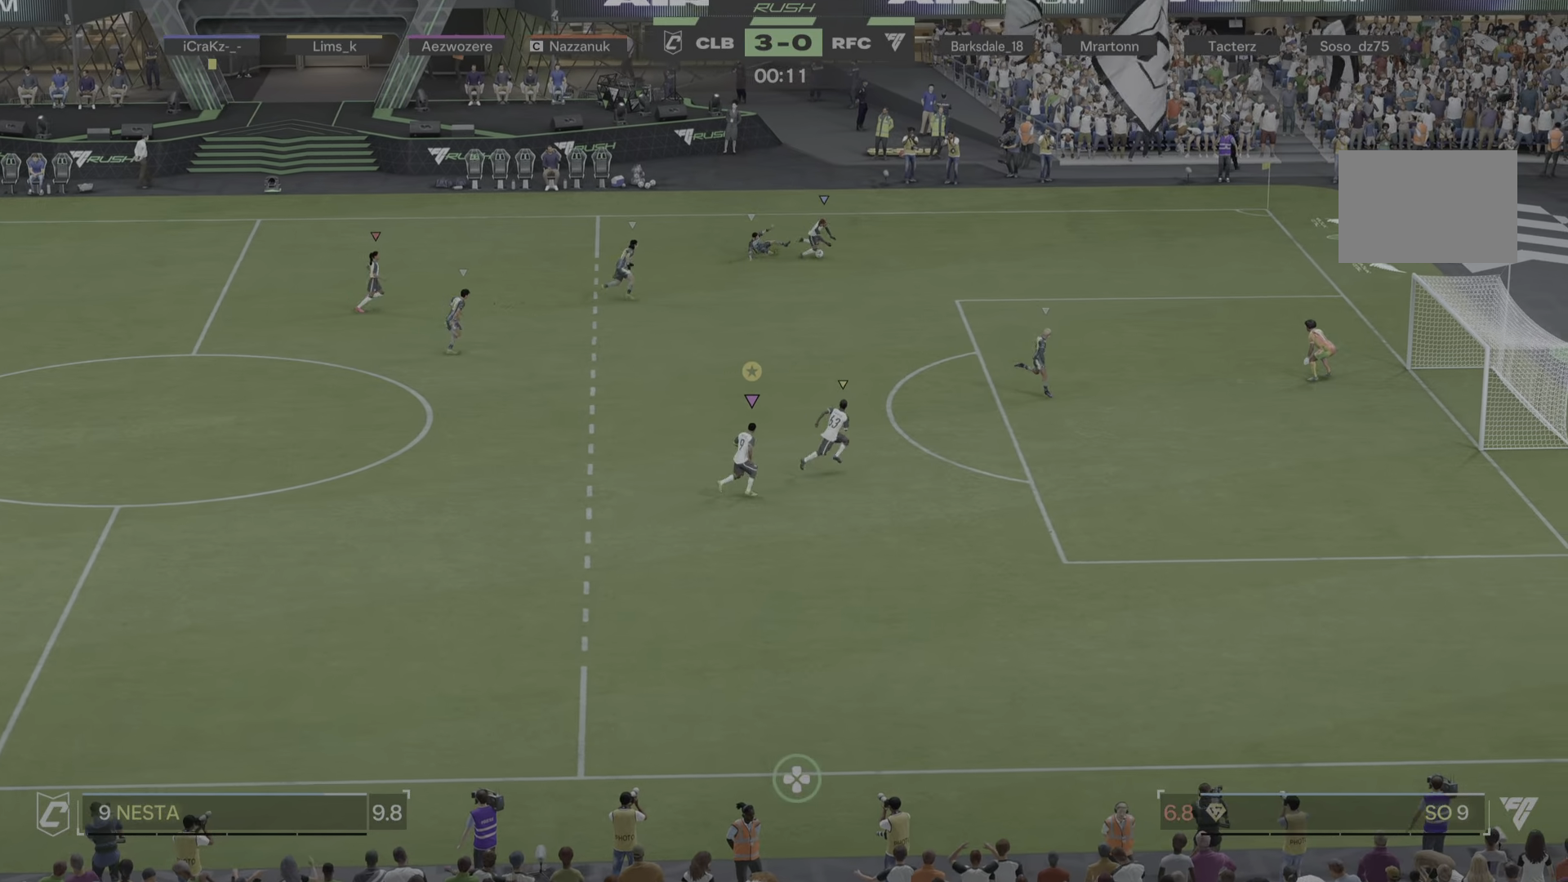
{"buttons": [], "left_stick": "up-right", "right_stick": "center", "events": []}
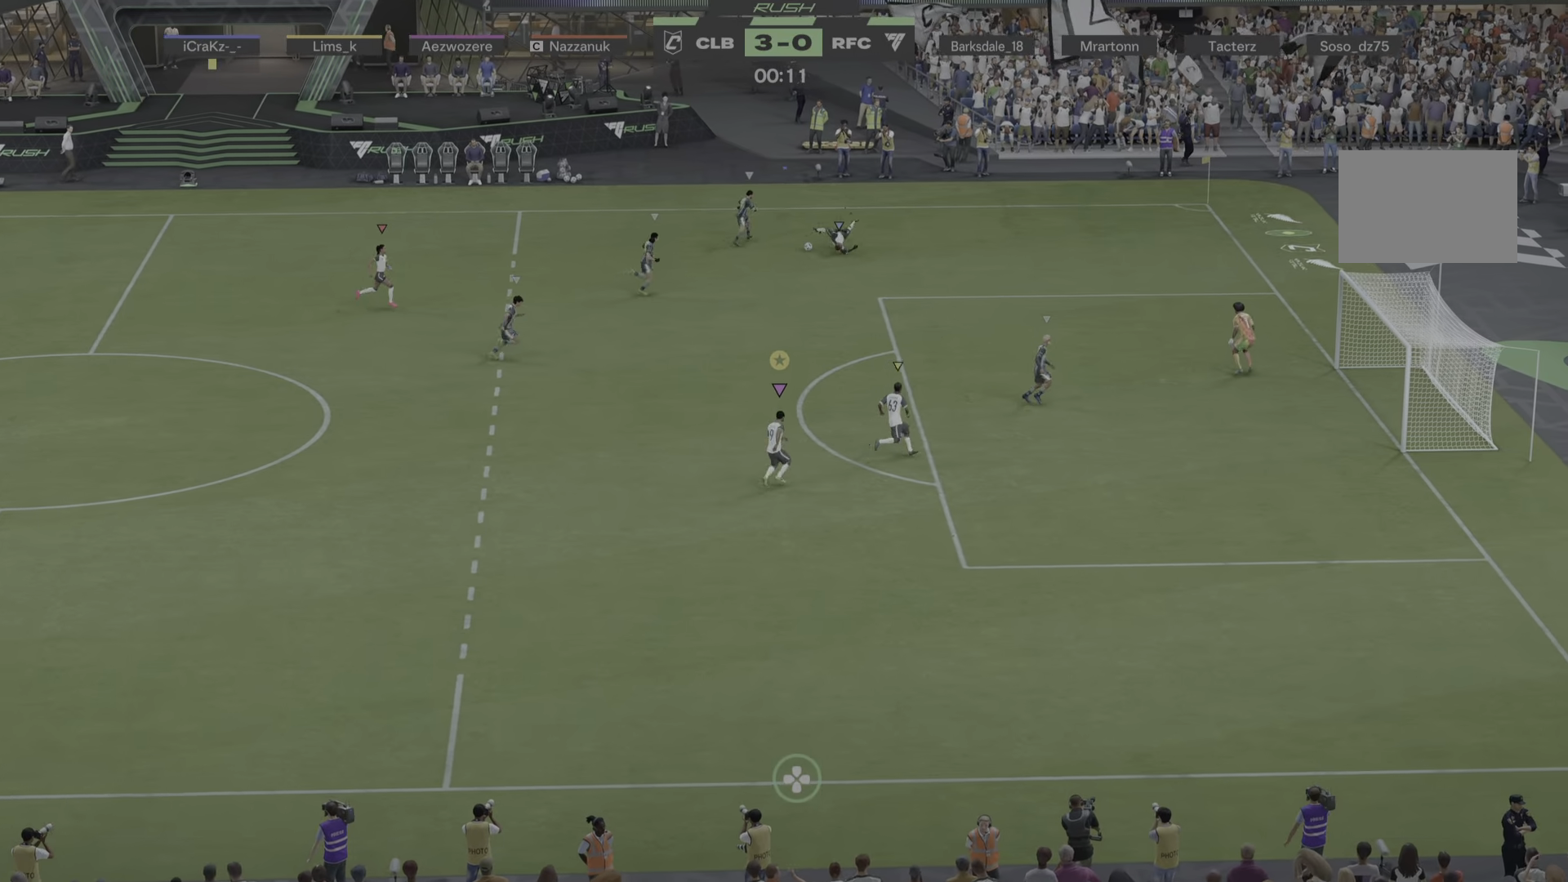
{"buttons": [], "left_stick": "up", "right_stick": "center", "events": [[167, "left_stick", "up"]]}
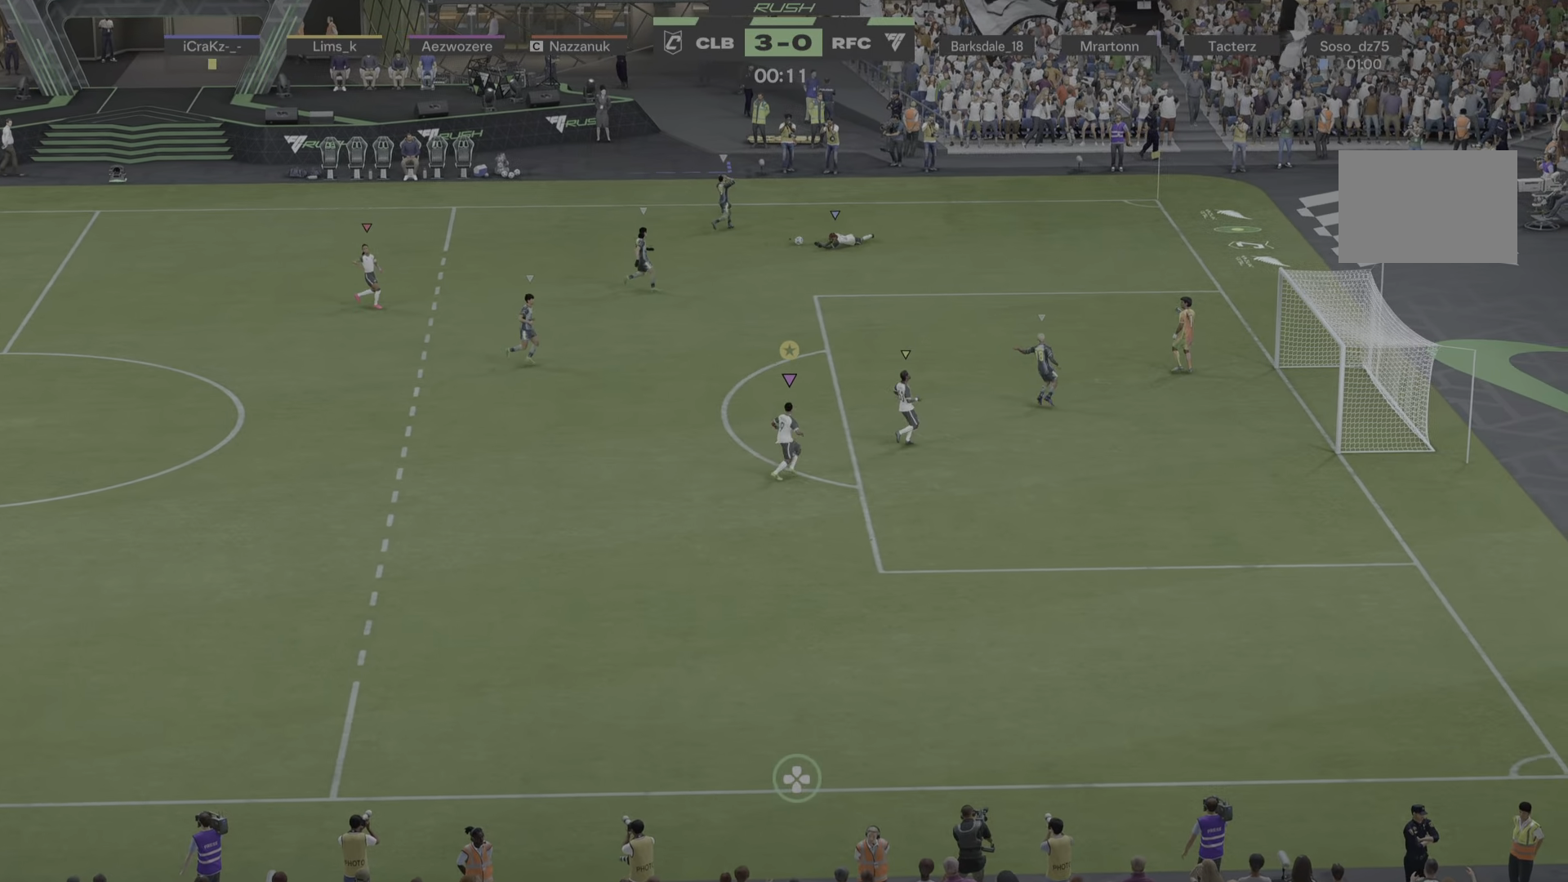
{"buttons": [], "left_stick": "center", "right_stick": "center", "events": [[251, "left_stick", "center"]]}